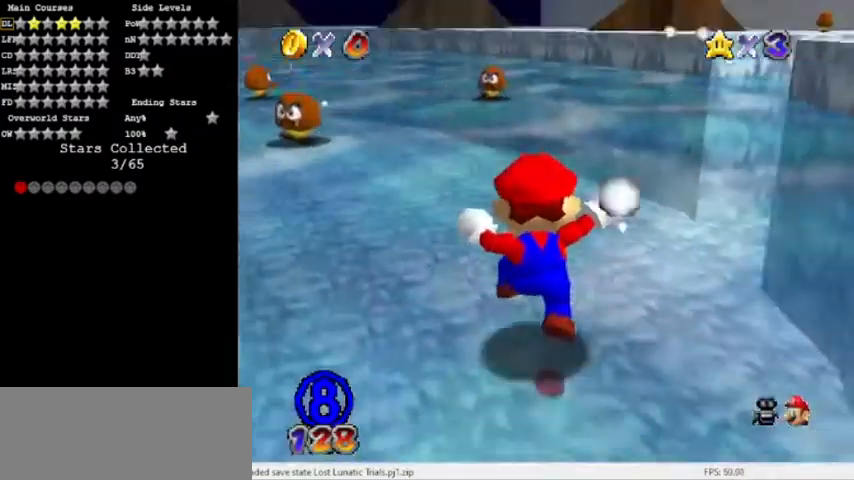
Gameplay with a controller (Nintendo layout); each line is a JSON object with the inputs held at the frame after it. "events" lists button and stick changes between this image and that frame as [ms after this image, input, new state], when the widget could be followed in between. Not read: L3 R3 left_stick.
{"buttons": ["A", "B"], "events": [[100, "A", "down"], [100, "B", "down"]]}
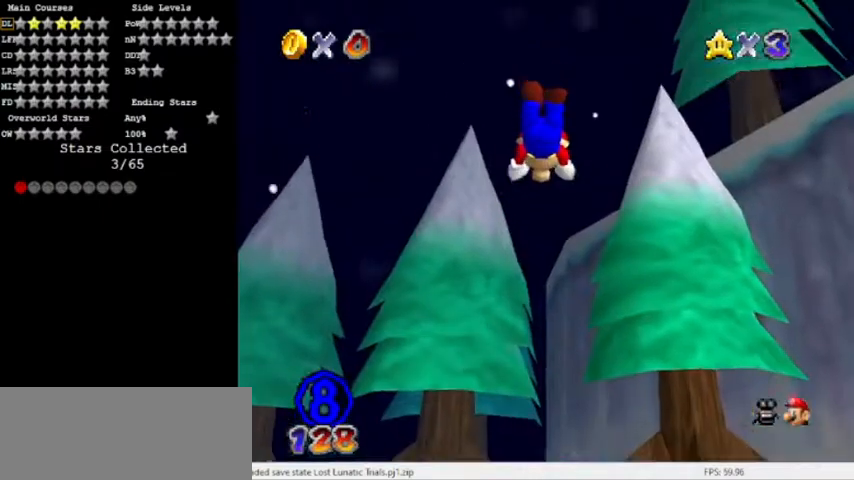
{"buttons": [], "events": [[100, "A", "up"], [100, "B", "up"], [133, "C_DOWN", "down"], [300, "C_DOWN", "up"]]}
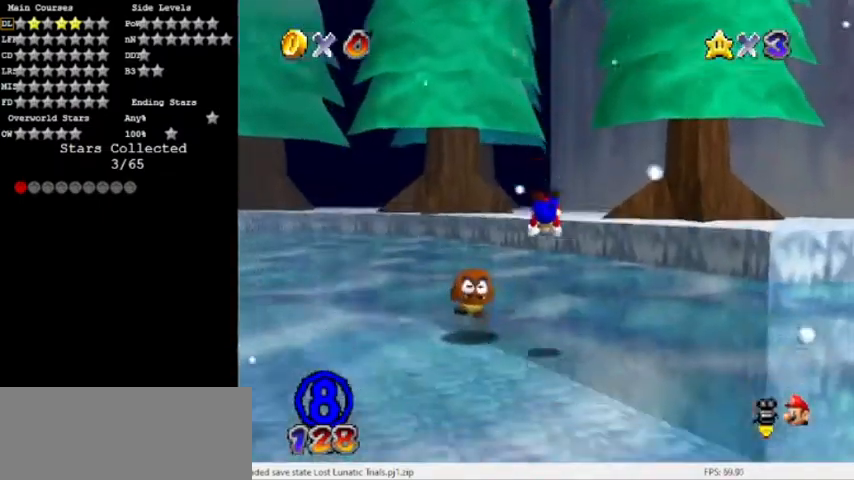
{"buttons": ["A"], "events": [[134, "B", "down"], [167, "A", "down"], [301, "B", "up"]]}
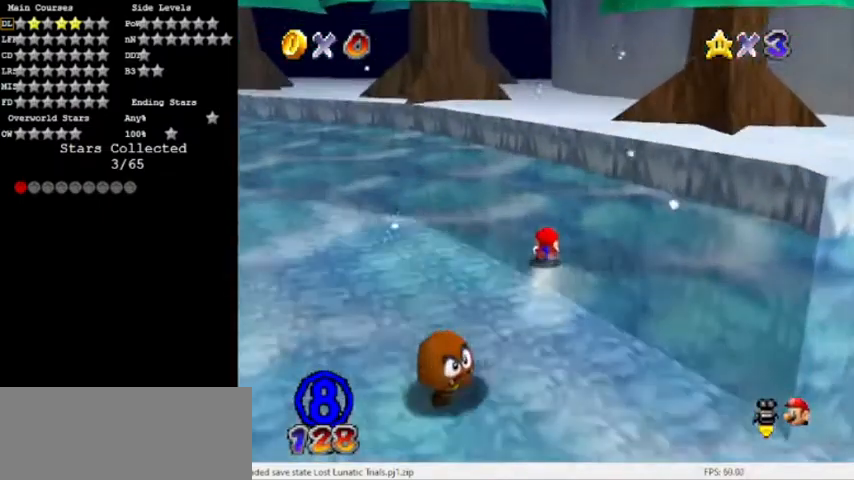
{"buttons": ["A"], "events": [[67, "B", "down"], [300, "B", "up"]]}
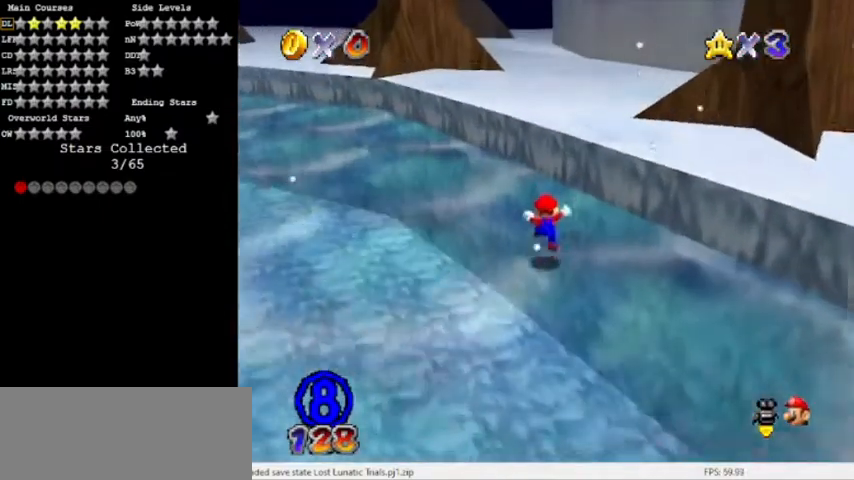
{"buttons": [], "events": [[134, "B", "down"], [267, "A", "up"], [334, "B", "up"]]}
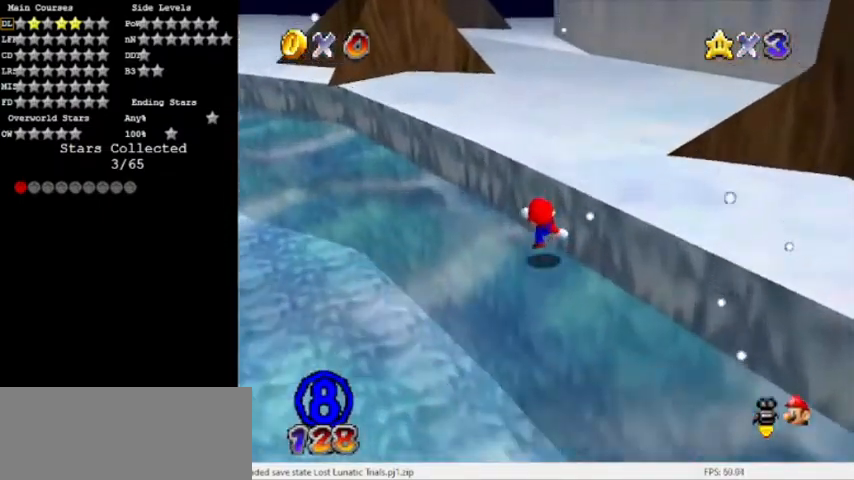
{"buttons": ["R1"], "events": [[33, "A", "down"], [33, "B", "down"], [367, "A", "up"], [367, "B", "up"], [500, "R1", "down"]]}
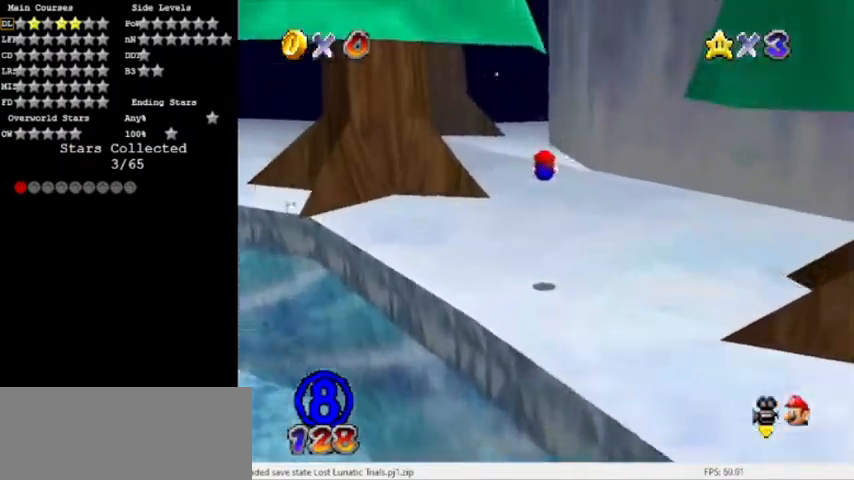
{"buttons": [], "events": [[200, "R1", "up"]]}
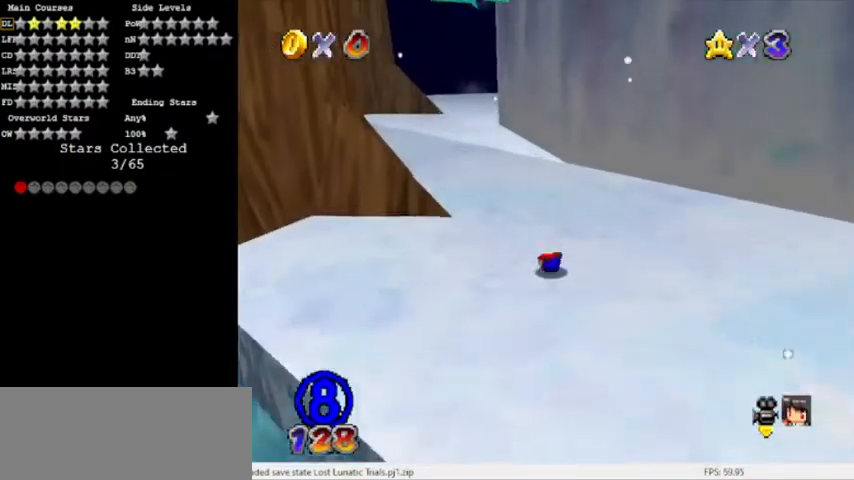
{"buttons": ["A"]}
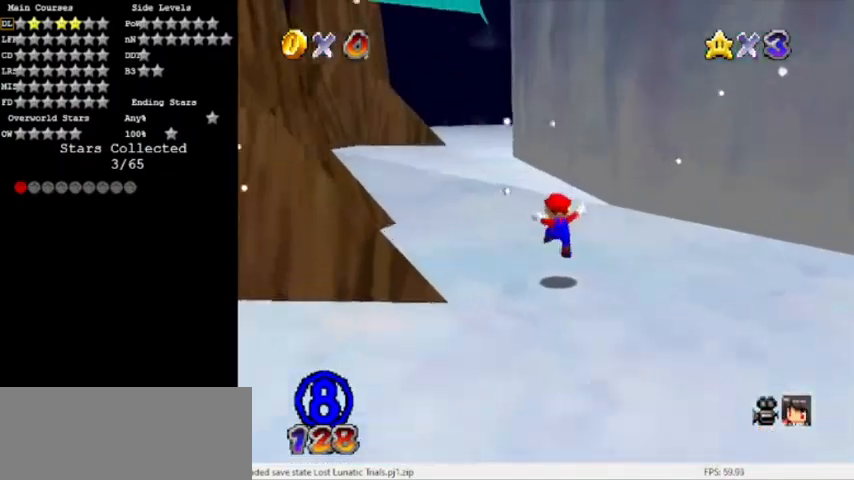
{"buttons": [], "events": [[133, "B", "down"], [334, "A", "up"], [334, "B", "up"]]}
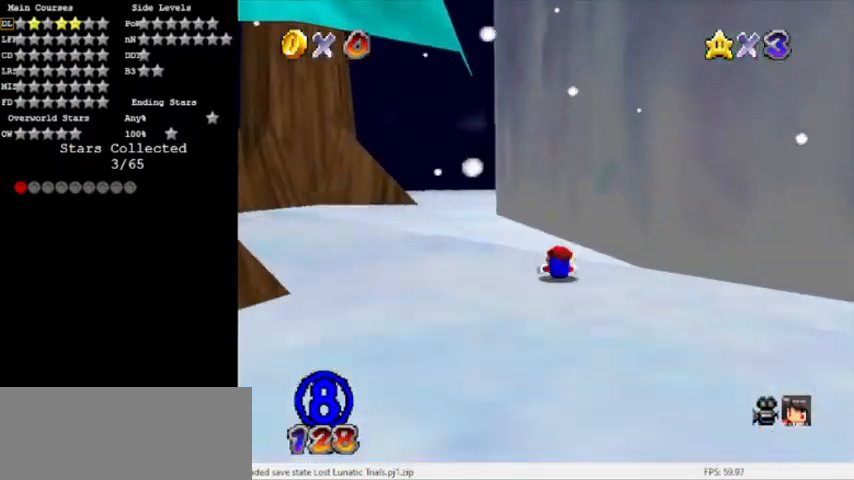
{"buttons": [], "events": [[34, "B", "down"], [67, "A", "down"], [267, "A", "up"], [267, "B", "up"]]}
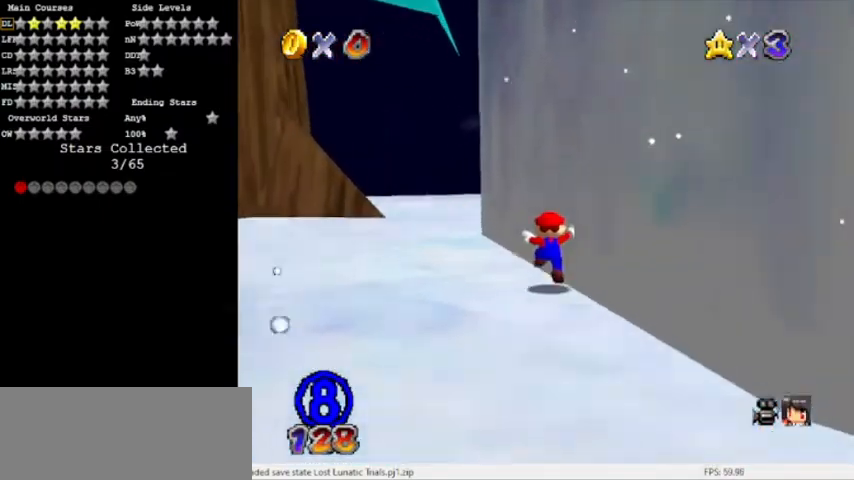
{"buttons": [], "events": [[67, "A", "down"], [67, "Z", "down"], [334, "Z", "up"], [434, "A", "up"]]}